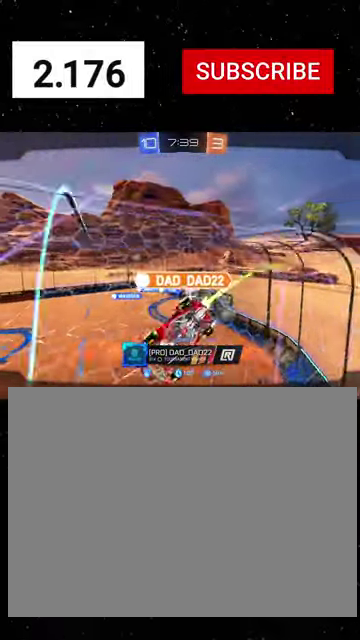
Gameplay with a controller (Xbox layout); each line is a JSON object with the inputs held at the frame after it. "events" lists button and stick changes between this image and that frame as [ms after this image, input, new state], when the widget could be followed in between.
{"buttons": ["R2"], "left_stick": "center", "right_stick": "center"}
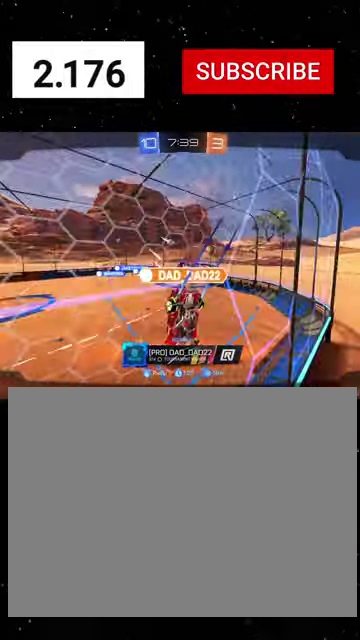
{"buttons": ["R2"], "left_stick": "center", "right_stick": "center", "events": []}
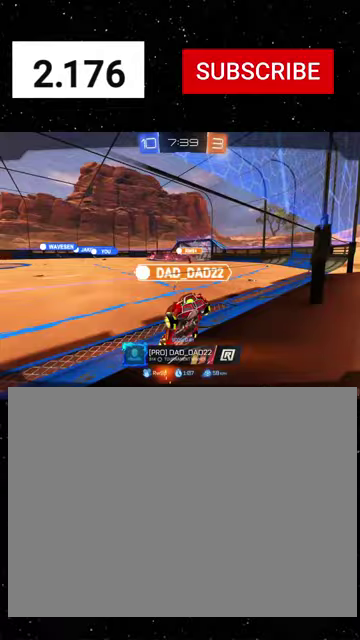
{"buttons": ["R2"], "left_stick": "center", "right_stick": "center", "events": []}
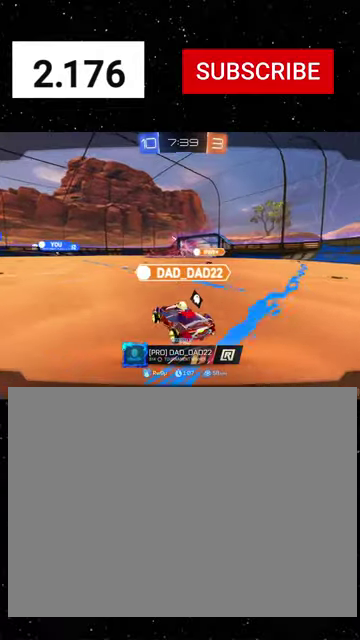
{"buttons": ["R2"], "left_stick": "center", "right_stick": "center", "events": []}
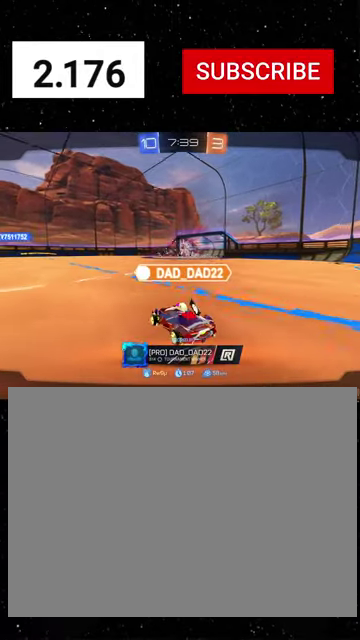
{"buttons": ["R2"], "left_stick": "center", "right_stick": "center", "events": []}
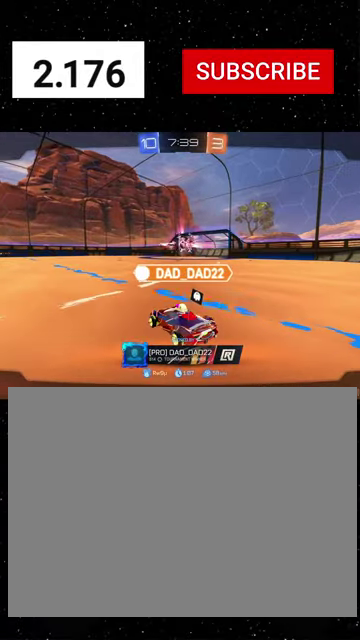
{"buttons": ["R2"], "left_stick": "center", "right_stick": "center", "events": []}
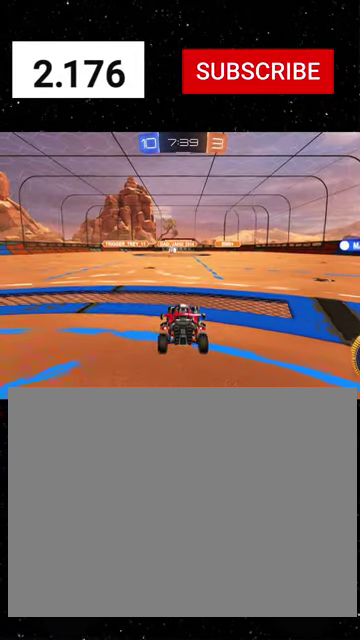
{"buttons": ["R2"], "left_stick": "center", "right_stick": "center", "events": []}
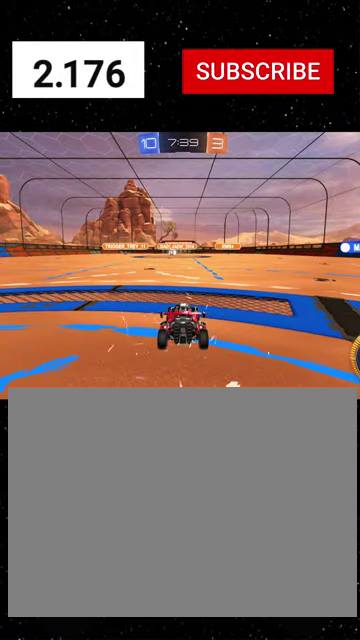
{"buttons": ["R2"], "left_stick": "center", "right_stick": "center", "events": []}
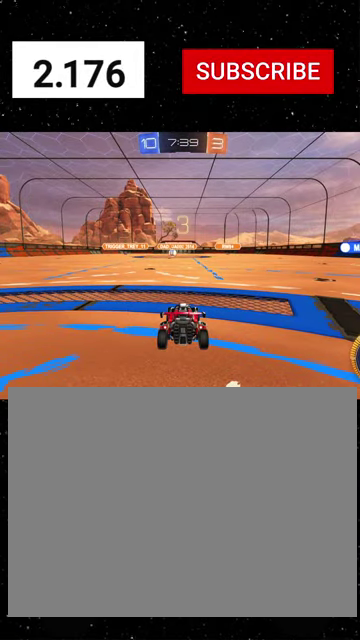
{"buttons": ["R2"], "left_stick": "center", "right_stick": "center", "events": []}
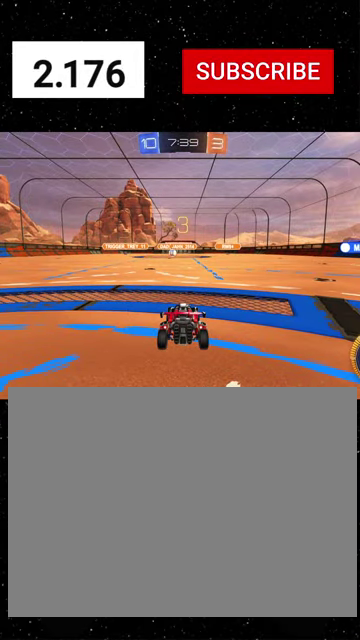
{"buttons": ["R2"], "left_stick": "center", "right_stick": "center", "events": []}
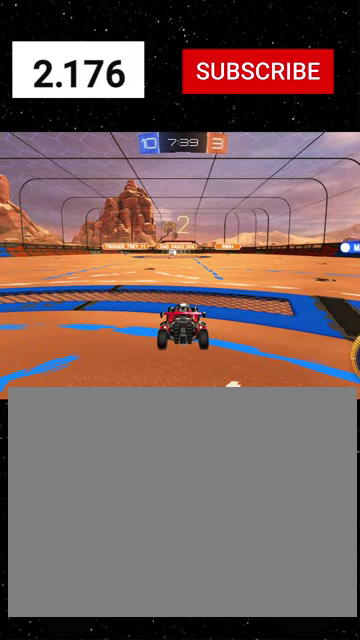
{"buttons": ["R2", "SELECT"], "left_stick": "center", "right_stick": "center", "events": [[333, "SELECT", "down"]]}
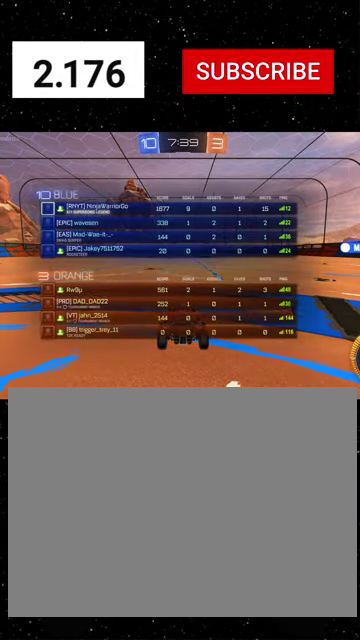
{"buttons": ["R2", "SELECT"], "left_stick": "center", "right_stick": "center", "events": [[67, "Y", "down"], [167, "Y", "up"]]}
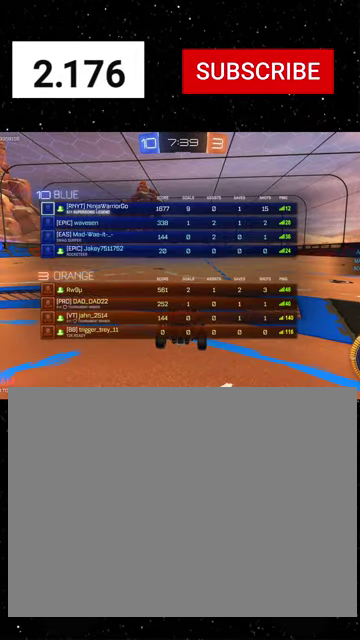
{"buttons": ["R1", "R2"], "left_stick": "center", "right_stick": "center", "events": [[433, "SELECT", "up"], [467, "R1", "down"]]}
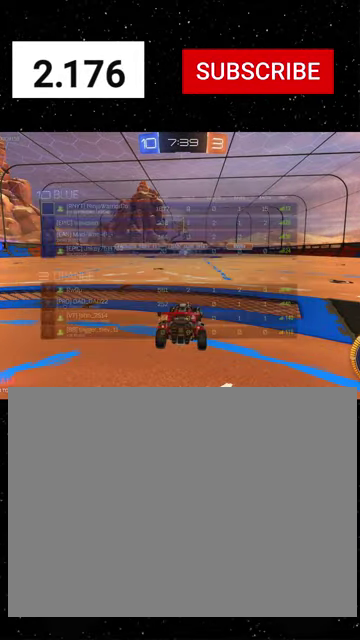
{"buttons": ["R1", "R2"], "left_stick": "center", "right_stick": "center", "events": [[333, "left_stick", "right"], [433, "left_stick", "center"]]}
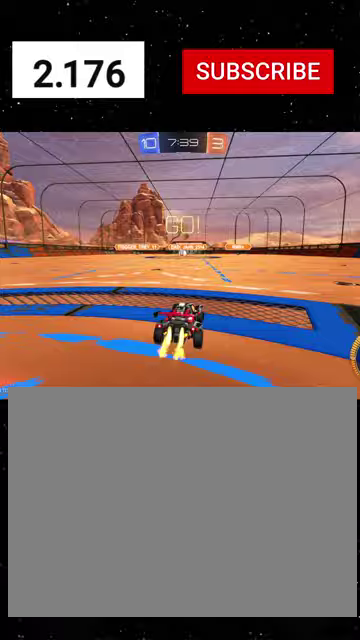
{"buttons": ["X", "R1", "R2"], "left_stick": "down-left", "right_stick": "center", "events": [[33, "left_stick", "up-left"], [200, "X", "down"], [200, "left_stick", "down"], [233, "Y", "down"], [333, "Y", "up"], [400, "left_stick", "down-left"], [433, "Y", "down"], [500, "Y", "up"]]}
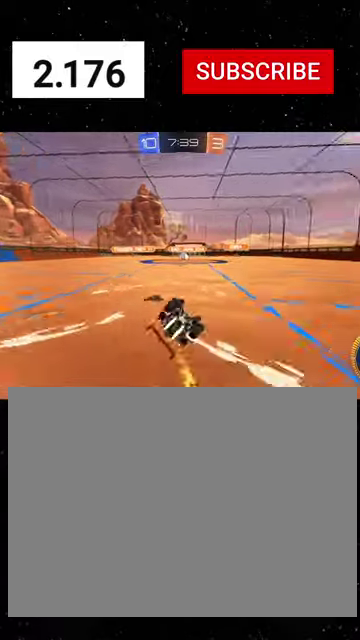
{"buttons": ["X", "R1", "R2"], "left_stick": "down", "right_stick": "center", "events": [[133, "Y", "down"], [233, "Y", "up"], [333, "left_stick", "down"]]}
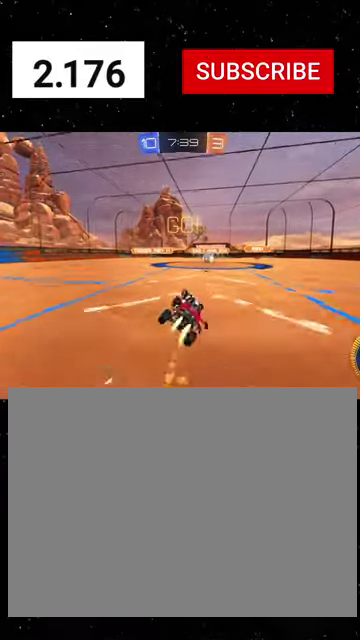
{"buttons": ["A", "R2"], "left_stick": "down-right", "right_stick": "center", "events": [[33, "left_stick", "down-left"], [100, "left_stick", "center"], [133, "X", "up"], [200, "left_stick", "right"], [300, "left_stick", "center"], [333, "R1", "up"], [433, "left_stick", "down-right"], [500, "A", "down"]]}
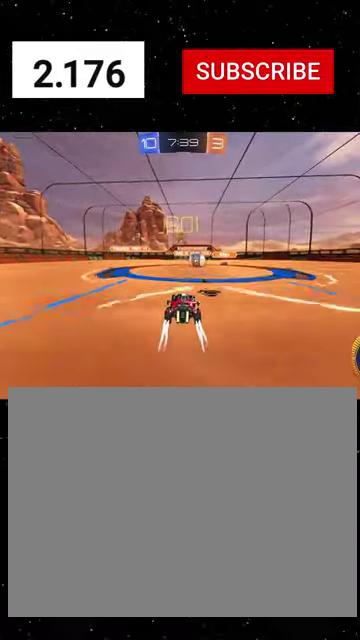
{"buttons": ["X", "Y", "R2"], "left_stick": "down", "right_stick": "center", "events": [[67, "left_stick", "down"], [133, "A", "up"], [133, "left_stick", "center"], [200, "left_stick", "up-left"], [267, "A", "down"], [333, "left_stick", "down-left"], [367, "X", "down"], [400, "A", "up"], [433, "Y", "down"], [500, "left_stick", "down"]]}
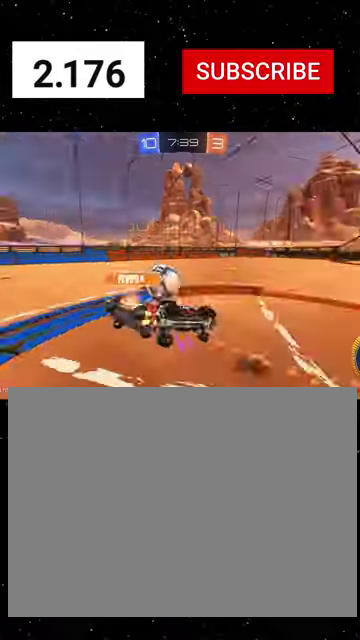
{"buttons": ["X", "R1", "R2"], "left_stick": "down-left", "right_stick": "center", "events": [[100, "Y", "up"], [133, "R1", "down"], [267, "left_stick", "down-right"], [367, "left_stick", "down"], [433, "left_stick", "down-left"]]}
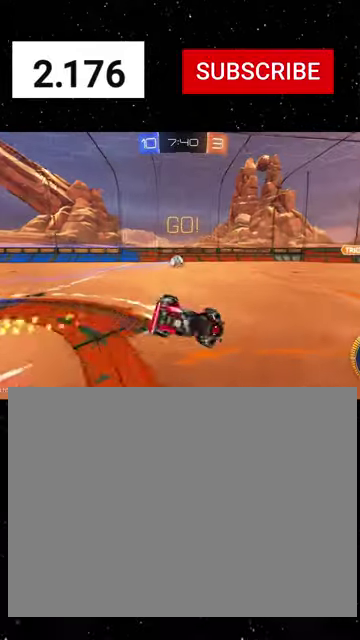
{"buttons": ["R1", "R2"], "left_stick": "left", "right_stick": "center", "events": [[67, "R1", "up"], [167, "X", "up"], [267, "left_stick", "left"], [500, "R1", "down"]]}
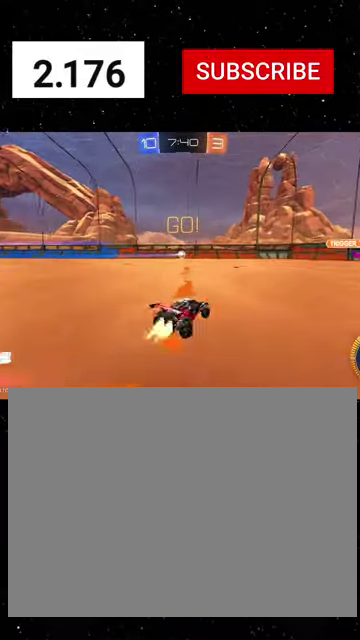
{"buttons": ["R1", "R2"], "left_stick": "left", "right_stick": "center", "events": [[200, "left_stick", "center"], [367, "left_stick", "left"]]}
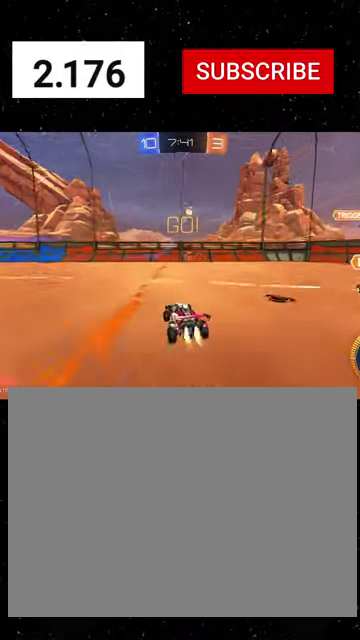
{"buttons": ["R1", "R2"], "left_stick": "center", "right_stick": "center", "events": [[67, "left_stick", "center"], [333, "R1", "up"], [433, "R1", "down"]]}
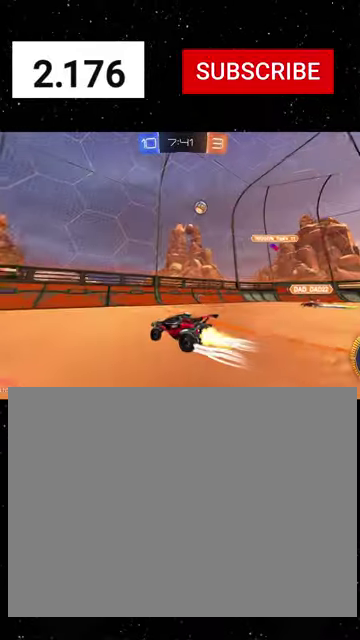
{"buttons": ["L1"], "left_stick": "right", "right_stick": "center", "events": [[67, "left_stick", "right"], [100, "R1", "up"], [167, "L1", "down"], [500, "R2", "up"]]}
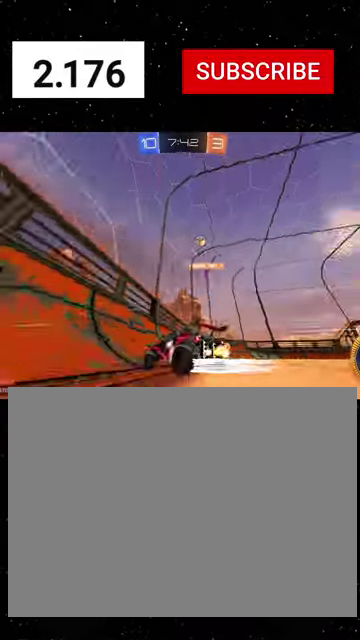
{"buttons": ["L2"], "left_stick": "left", "right_stick": "center", "events": [[67, "L1", "up"], [67, "L2", "down"], [133, "left_stick", "left"]]}
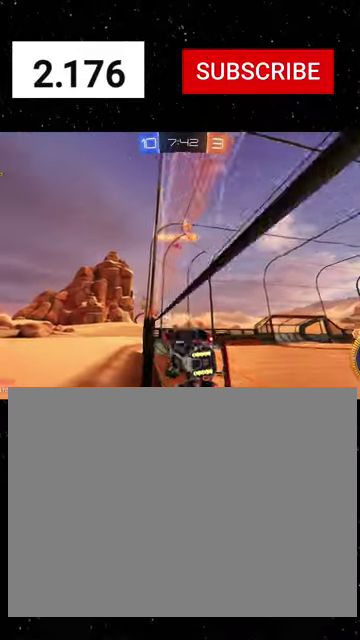
{"buttons": ["R2"], "left_stick": "right", "right_stick": "center", "events": [[100, "left_stick", "center"], [167, "L2", "up"], [167, "R2", "down"], [367, "left_stick", "right"]]}
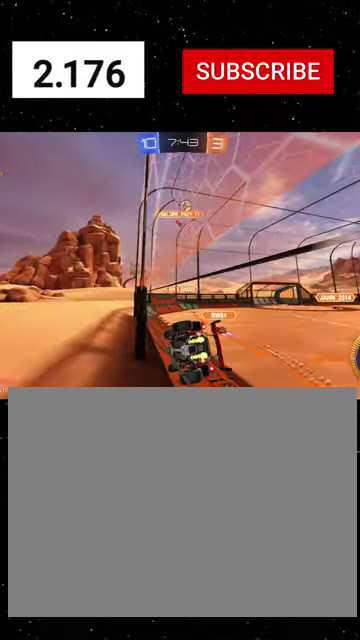
{"buttons": ["R2"], "left_stick": "center", "right_stick": "center", "events": [[167, "left_stick", "center"]]}
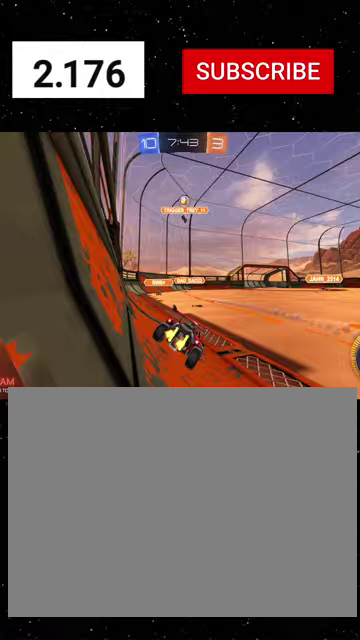
{"buttons": ["R2"], "left_stick": "center", "right_stick": "center", "events": []}